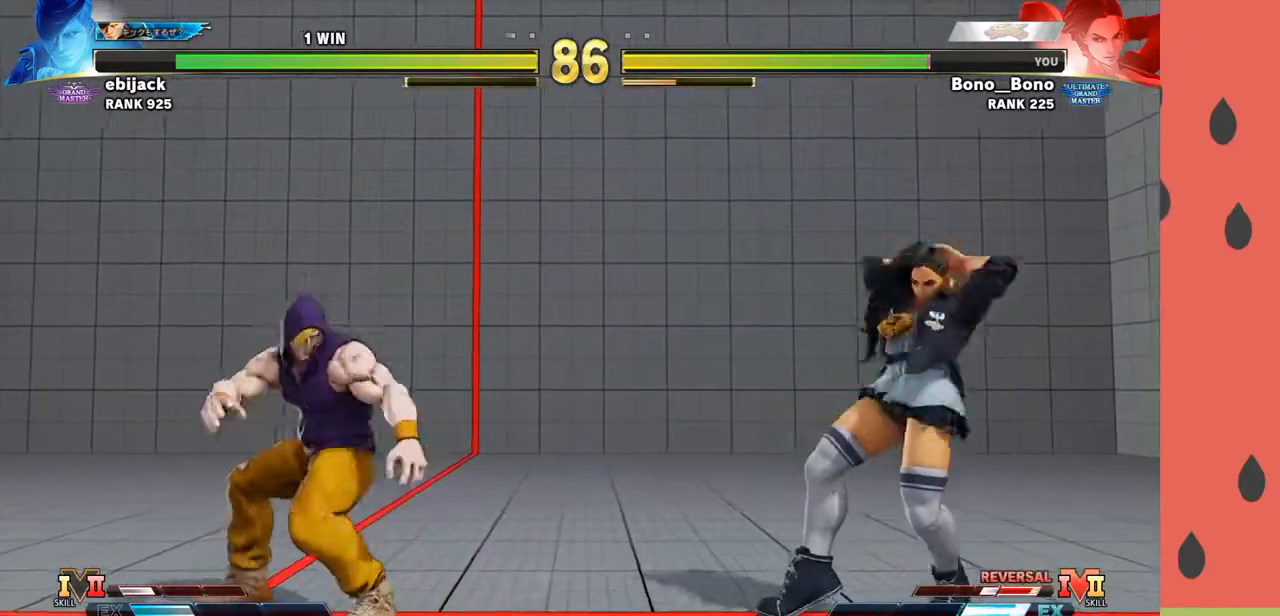
Gameplay with a controller (arcade stick); each line is a JSON object with the inputs held at the frame after it. "events" lists button and stick changes between this image and that frame as [ms after this image, input, new state], when the widget could be followed in between. Not read: L3 R3.
{"buttons": ["R1"], "left_stick": "down-right", "events": []}
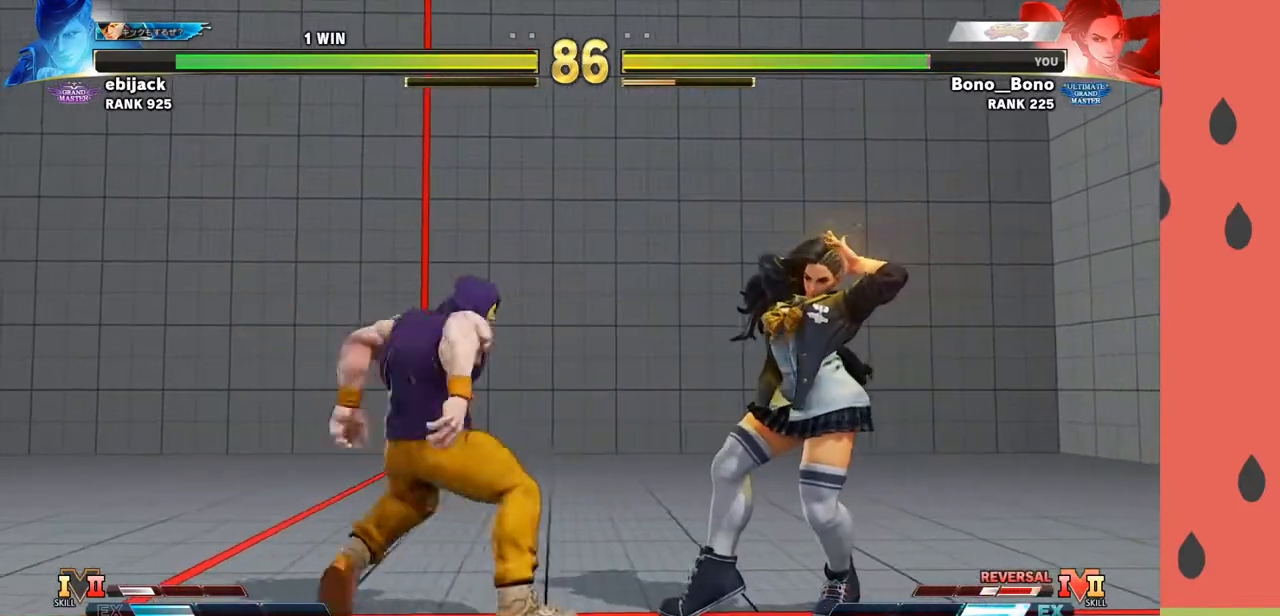
{"buttons": ["R1"], "left_stick": "right", "events": [[83, "left_stick", "right"]]}
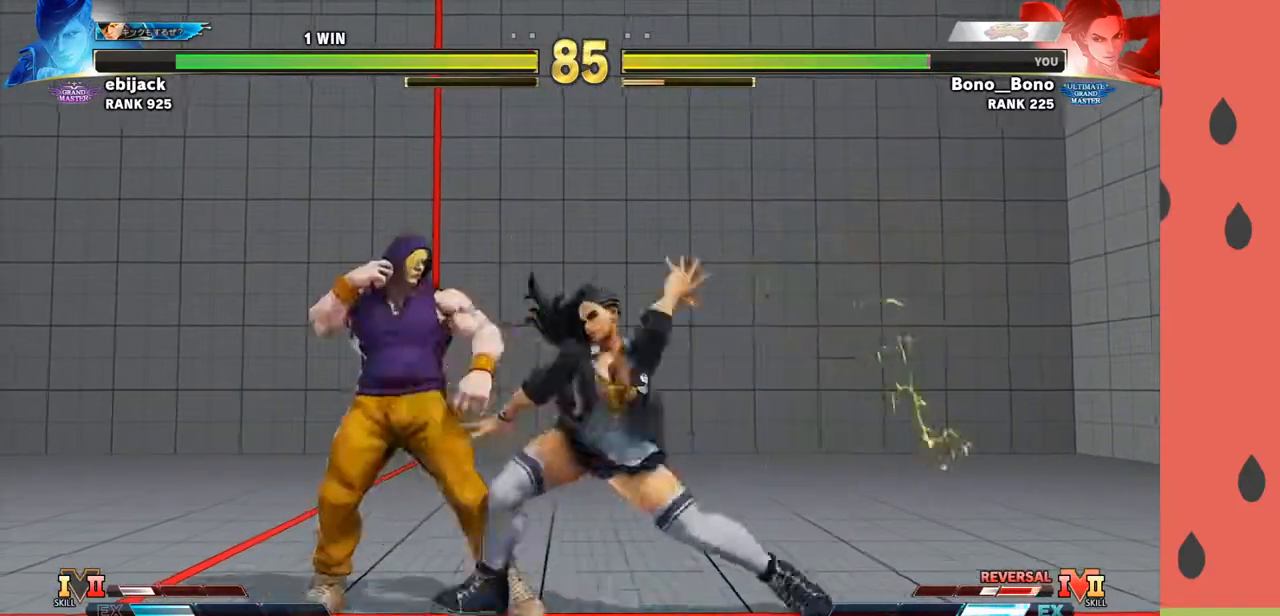
{"buttons": [], "left_stick": "left", "events": [[67, "left_stick", "down-right"], [150, "R1", "up"], [333, "left_stick", "left"]]}
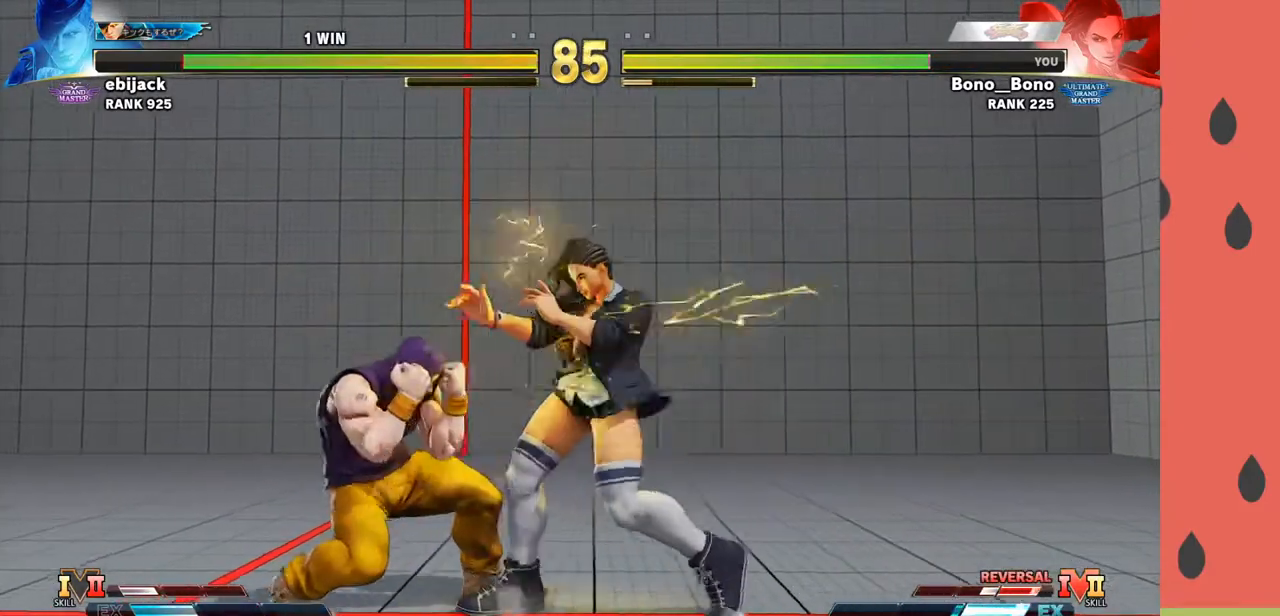
{"buttons": [], "left_stick": "down-right", "events": [[133, "left_stick", "right"], [167, "CIRCLE", "down"], [233, "left_stick", "down-right"], [250, "CIRCLE", "up"]]}
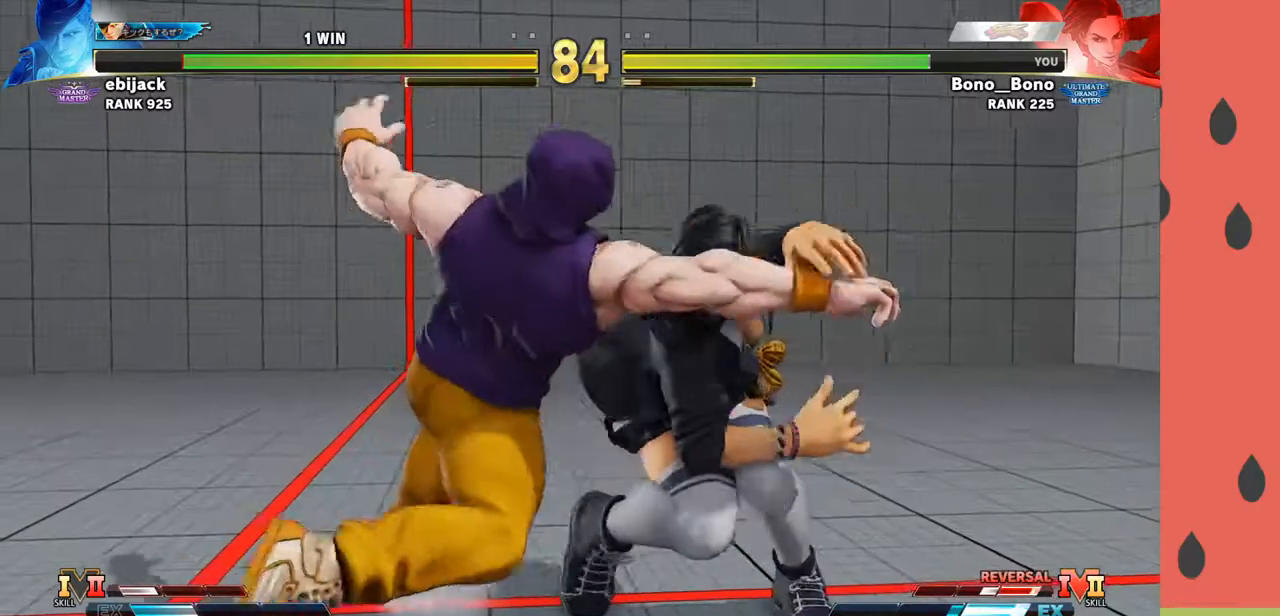
{"buttons": [], "left_stick": "center", "events": [[167, "left_stick", "center"]]}
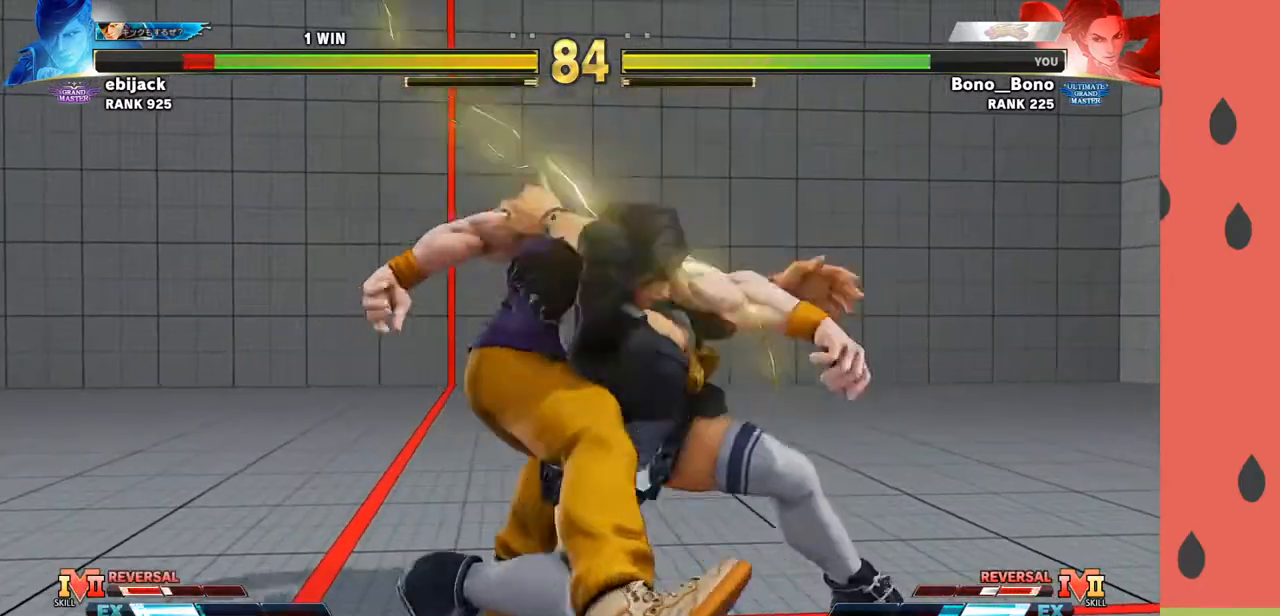
{"buttons": [], "left_stick": "center", "events": []}
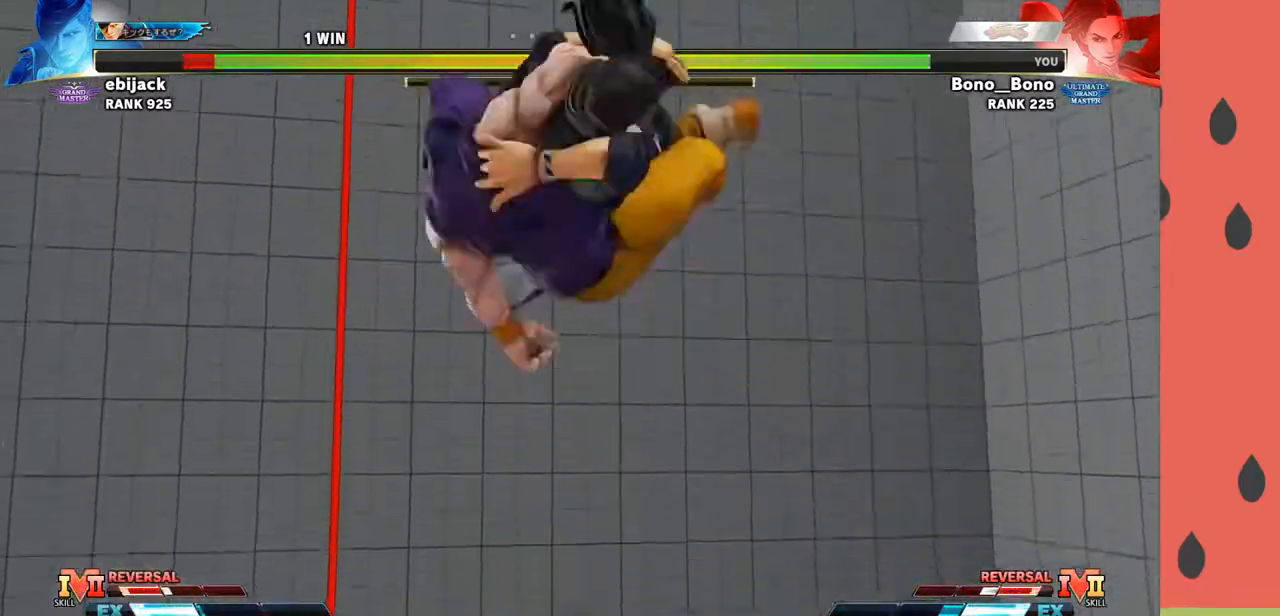
{"buttons": [], "left_stick": "center", "events": []}
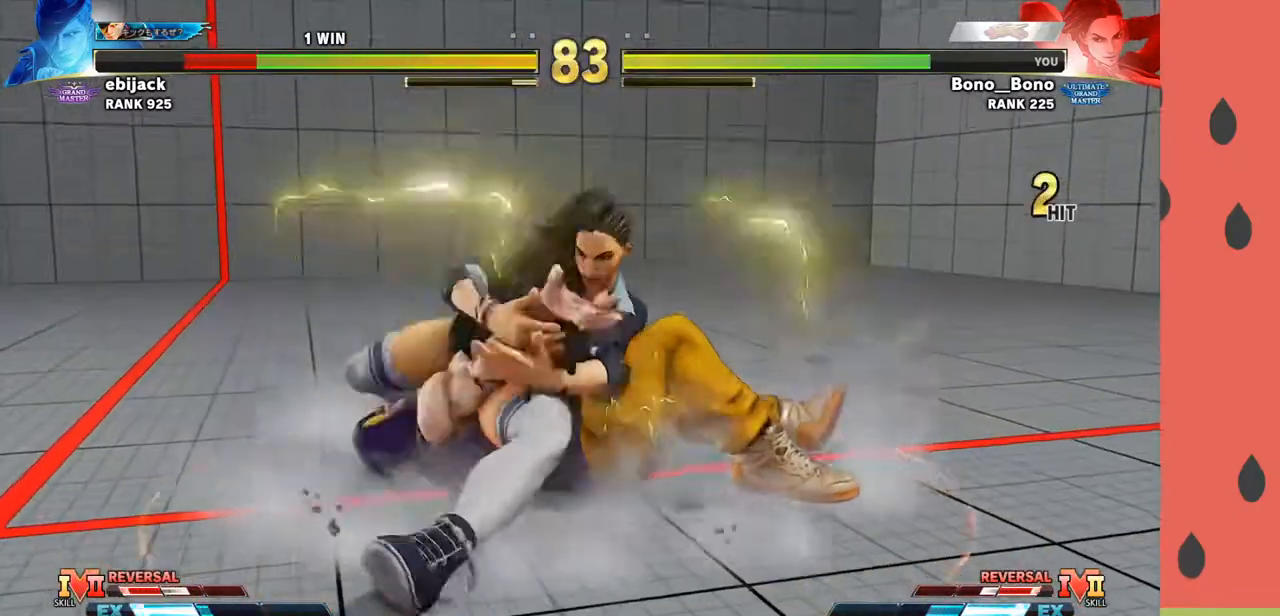
{"buttons": [], "left_stick": "center", "events": []}
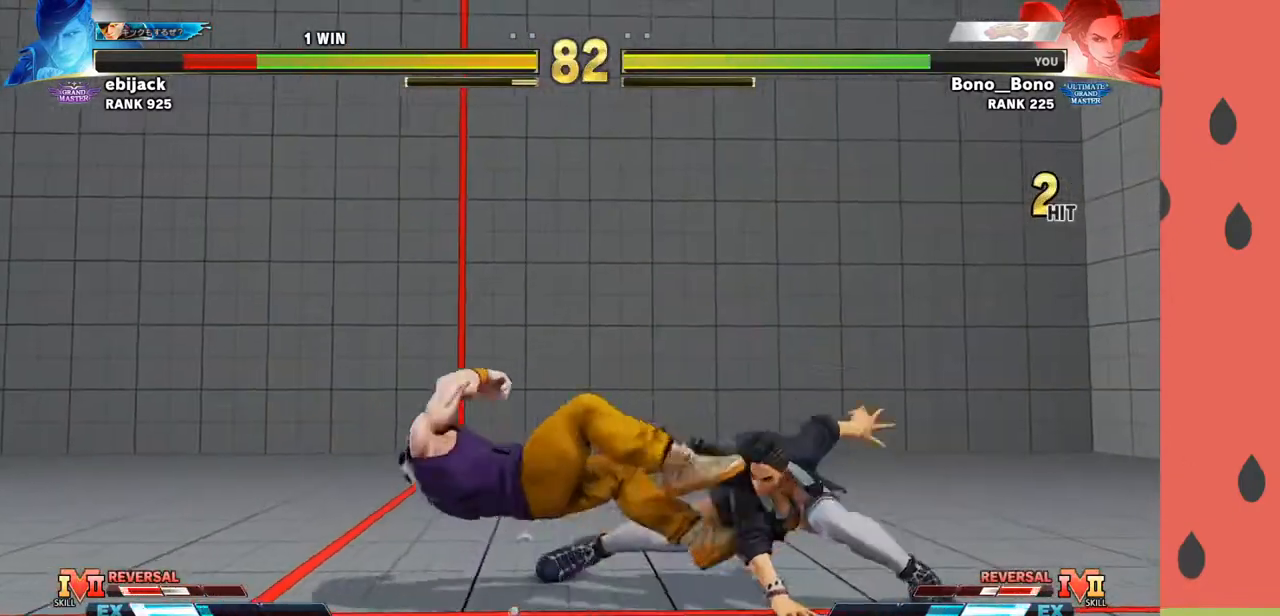
{"buttons": [], "left_stick": "left", "events": [[283, "left_stick", "left"]]}
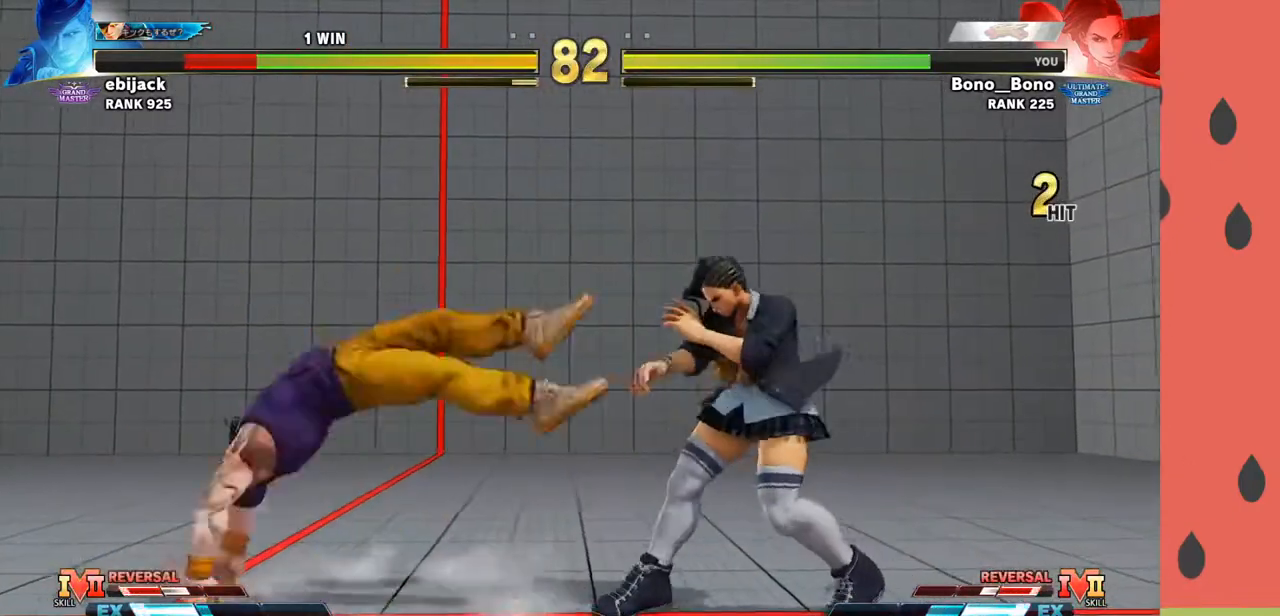
{"buttons": [], "left_stick": "left", "events": [[150, "left_stick", "down"], [183, "CIRCLE", "down"], [250, "left_stick", "left"], [267, "CIRCLE", "up"], [367, "left_stick", "down"], [433, "left_stick", "left"]]}
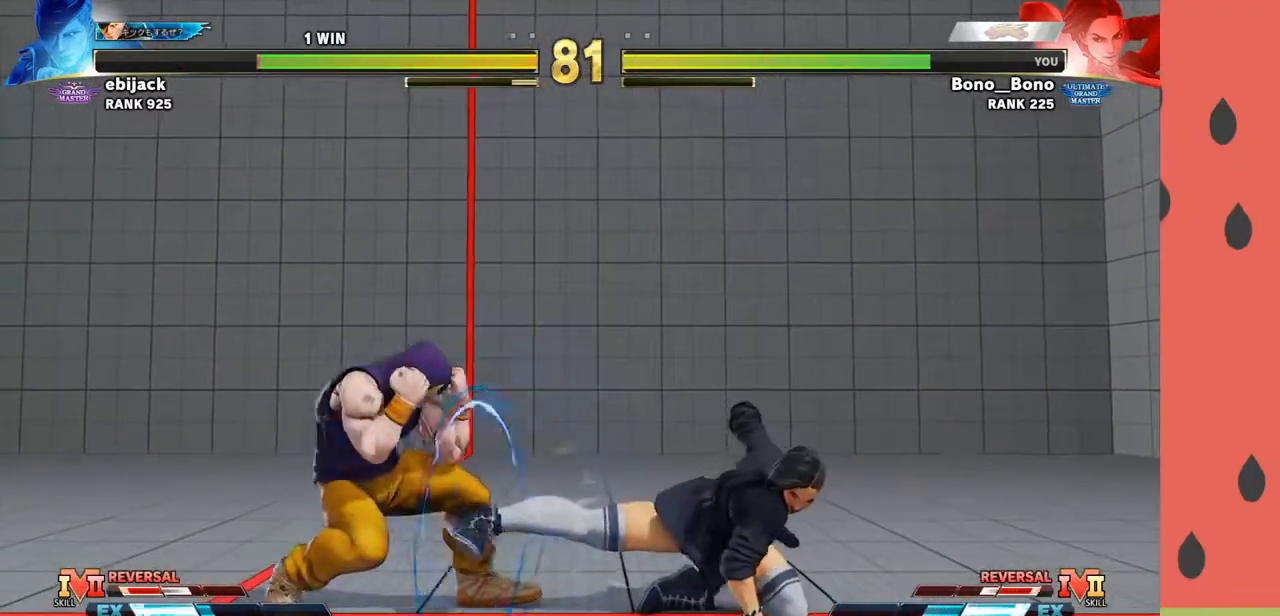
{"buttons": ["CIRCLE"], "left_stick": "down", "events": [[67, "left_stick", "down"], [150, "left_stick", "left"], [433, "CIRCLE", "down"], [433, "left_stick", "down"]]}
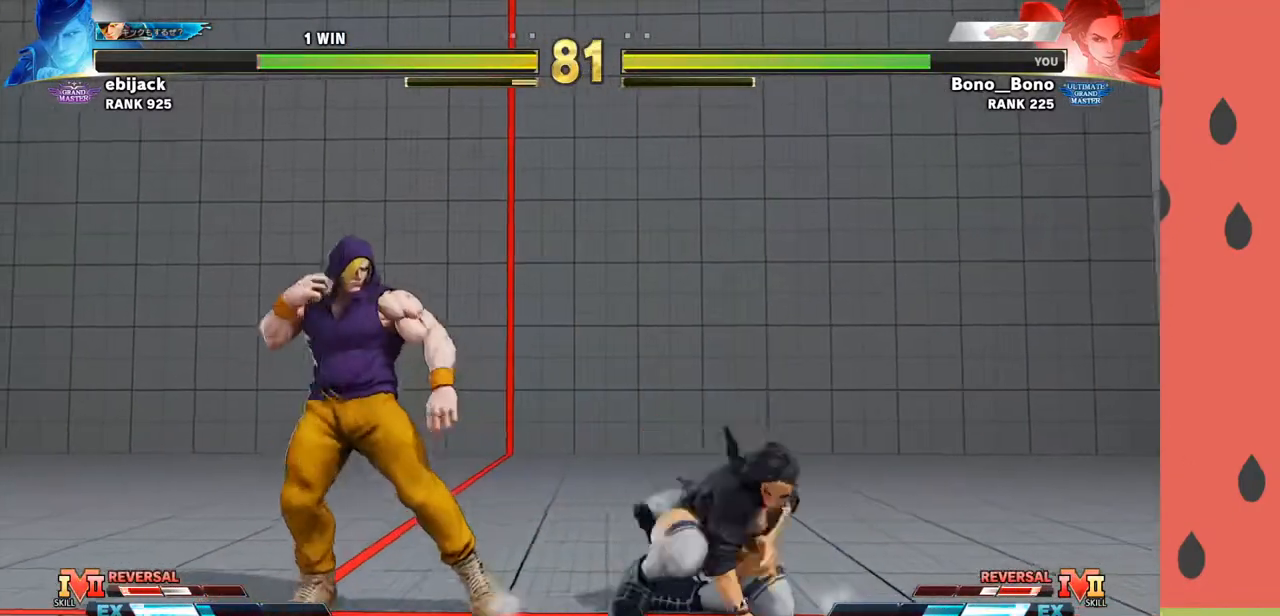
{"buttons": [], "left_stick": "left", "events": [[33, "CIRCLE", "up"], [50, "left_stick", "left"], [150, "left_stick", "down"], [233, "left_stick", "left"], [367, "SQUARE", "down"], [450, "SQUARE", "up"]]}
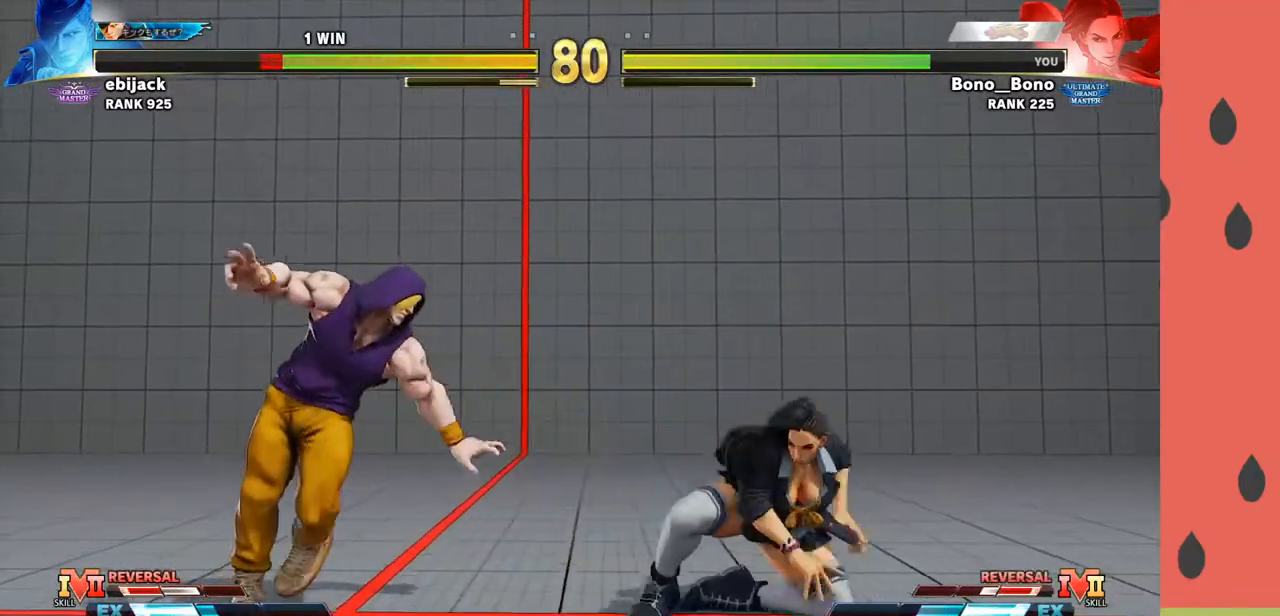
{"buttons": [], "left_stick": "left", "events": [[183, "left_stick", "up-left"], [367, "left_stick", "left"]]}
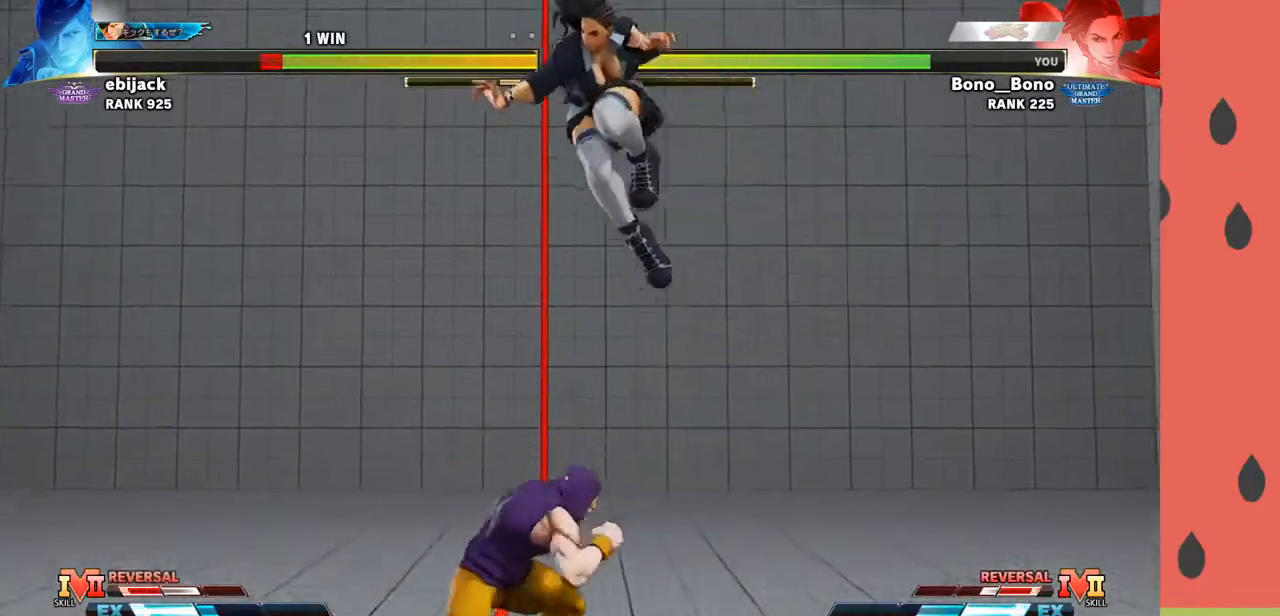
{"buttons": [], "left_stick": "left", "events": [[117, "CROSS", "down"], [217, "CROSS", "up"]]}
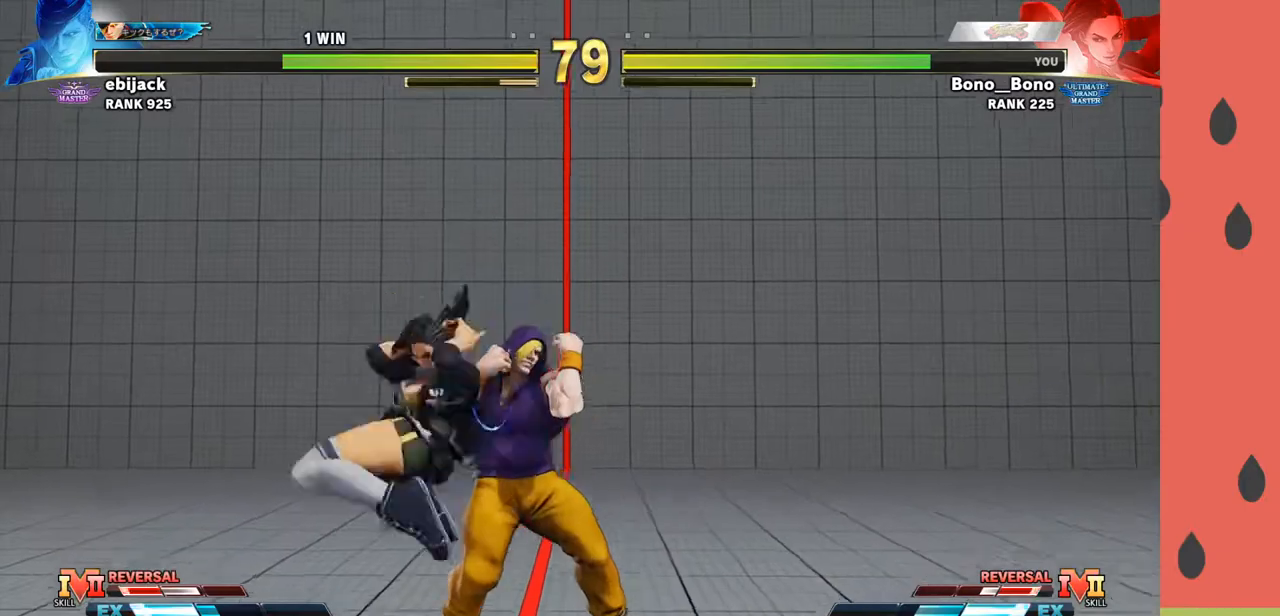
{"buttons": [], "left_stick": "down-left", "events": [[50, "CROSS", "down"], [133, "CROSS", "up"], [400, "left_stick", "down-left"], [417, "CROSS", "down"], [500, "CROSS", "up"]]}
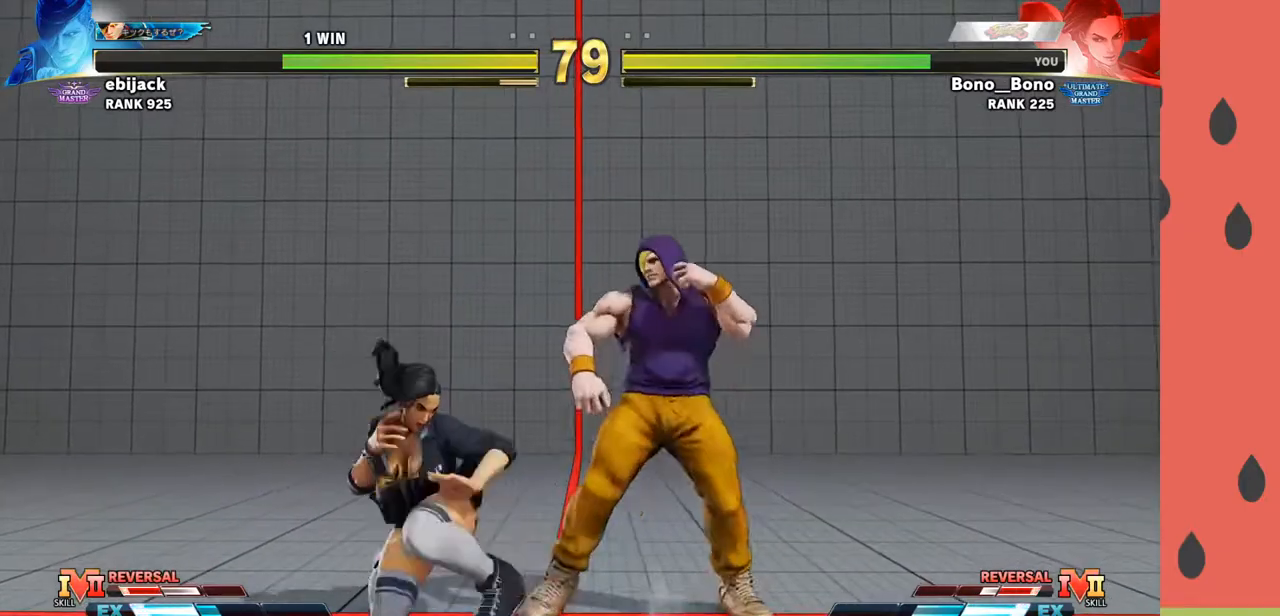
{"buttons": [], "left_stick": "right", "events": [[267, "CIRCLE", "down"], [267, "left_stick", "down"], [367, "CIRCLE", "up"], [433, "left_stick", "right"]]}
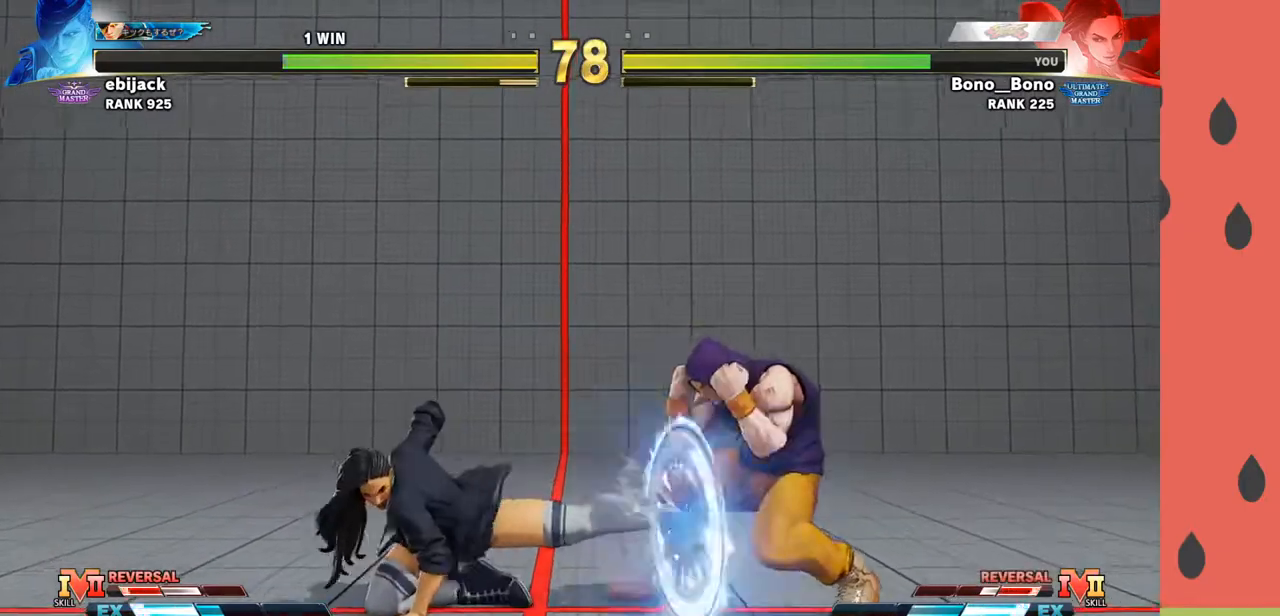
{"buttons": ["R1"], "left_stick": "left", "events": [[200, "left_stick", "left"], [267, "left_stick", "down"], [383, "left_stick", "left"], [450, "R1", "down"]]}
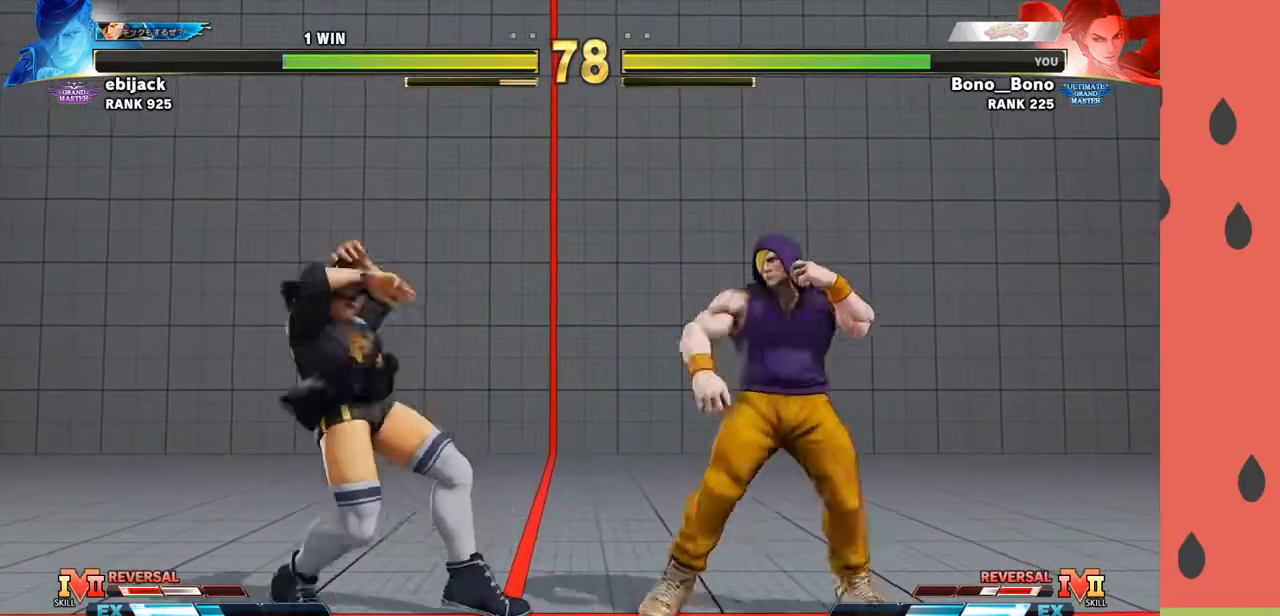
{"buttons": [], "left_stick": "center", "events": [[33, "R1", "up"], [350, "left_stick", "center"]]}
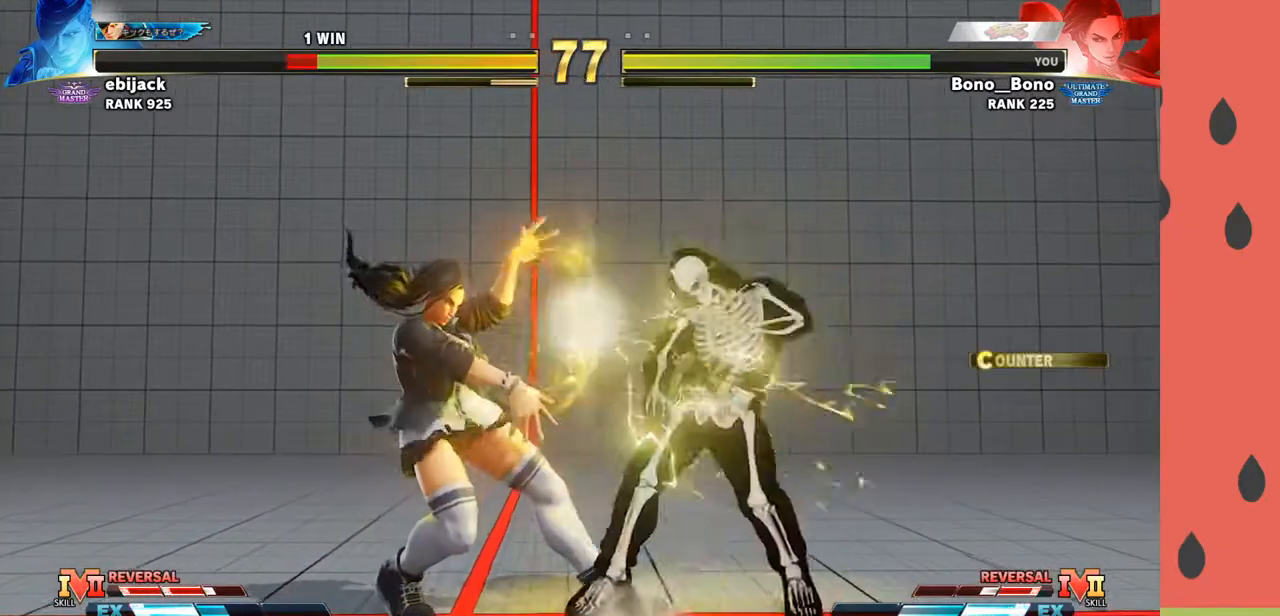
{"buttons": [], "left_stick": "down-right", "events": [[33, "left_stick", "right"], [200, "left_stick", "down"], [233, "CIRCLE", "down"], [317, "CIRCLE", "up"], [367, "left_stick", "right"], [467, "left_stick", "down-right"]]}
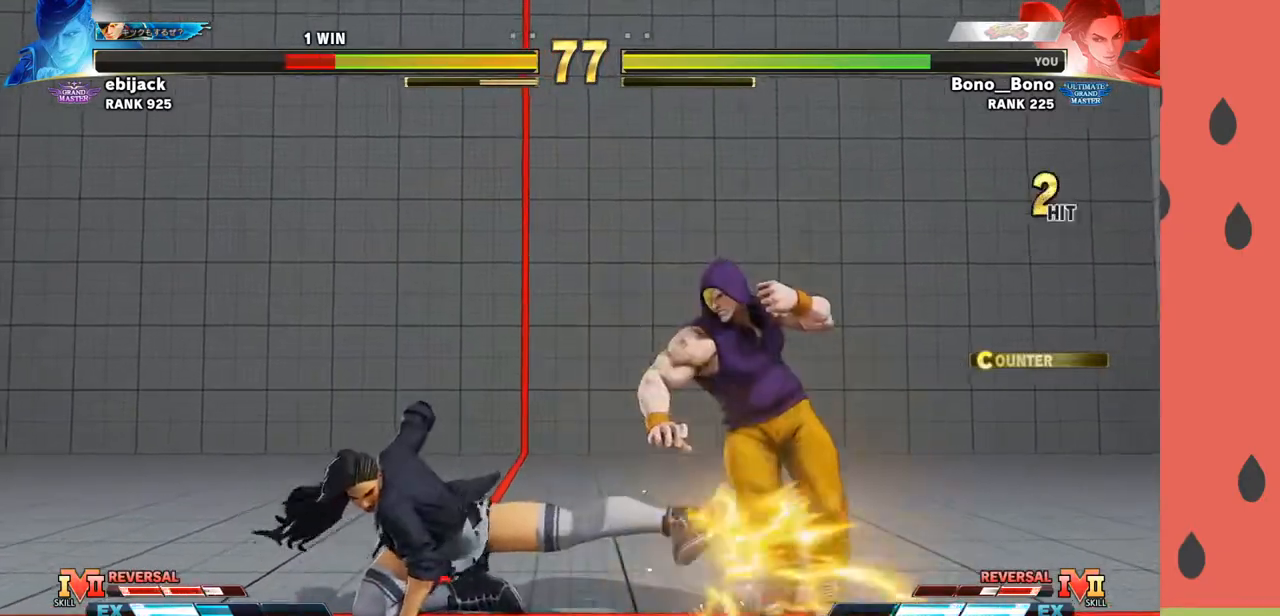
{"buttons": [], "left_stick": "center", "events": [[50, "SQUARE", "down"], [50, "left_stick", "right"], [133, "SQUARE", "up"], [267, "left_stick", "center"]]}
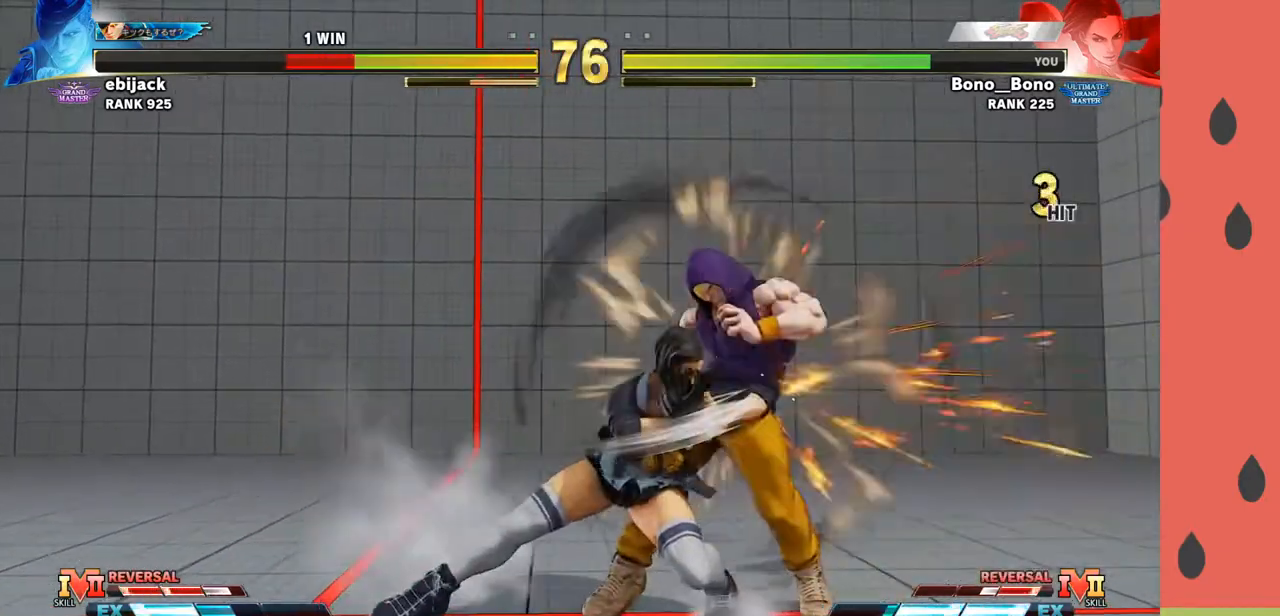
{"buttons": [], "left_stick": "center", "events": [[250, "R1", "down"], [283, "R1", "up"], [350, "R1", "down"], [417, "R1", "up"]]}
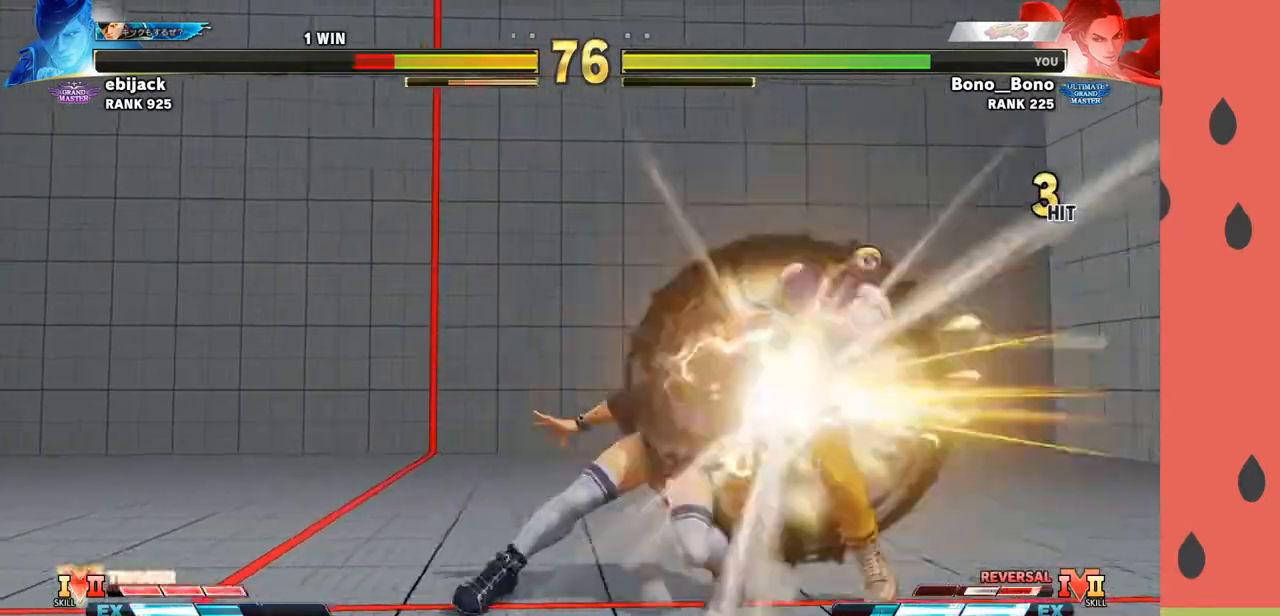
{"buttons": [], "left_stick": "center", "events": [[33, "left_stick", "down"], [217, "left_stick", "left"], [250, "TRIANGLE", "down"], [333, "TRIANGLE", "up"], [467, "left_stick", "center"]]}
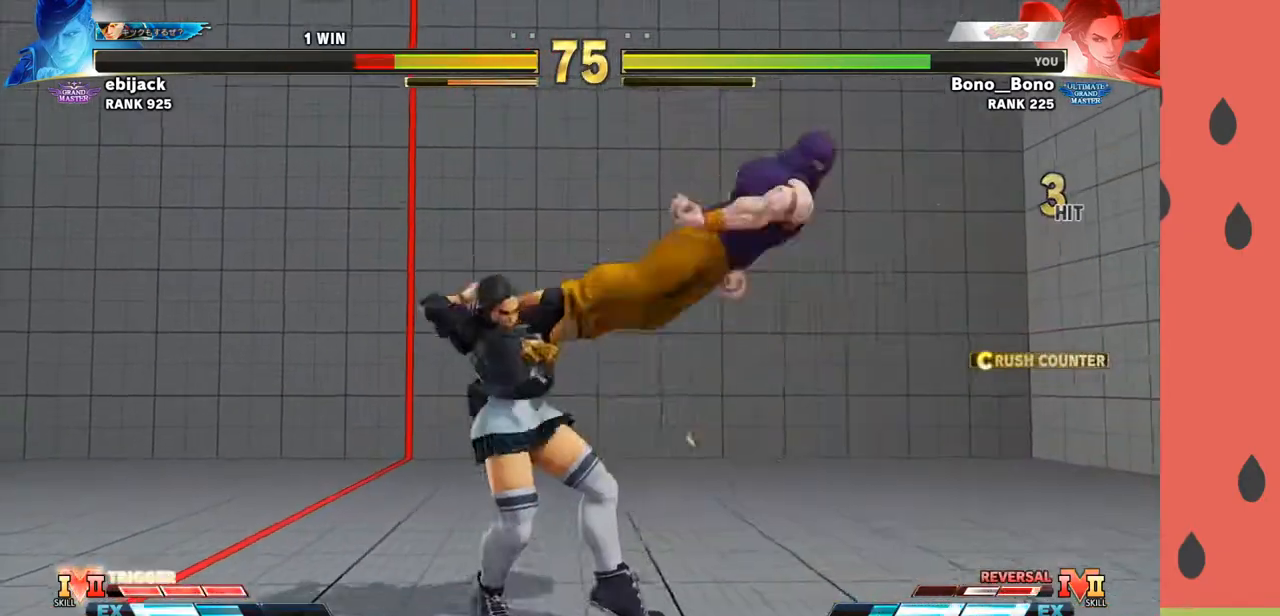
{"buttons": [], "left_stick": "center", "events": []}
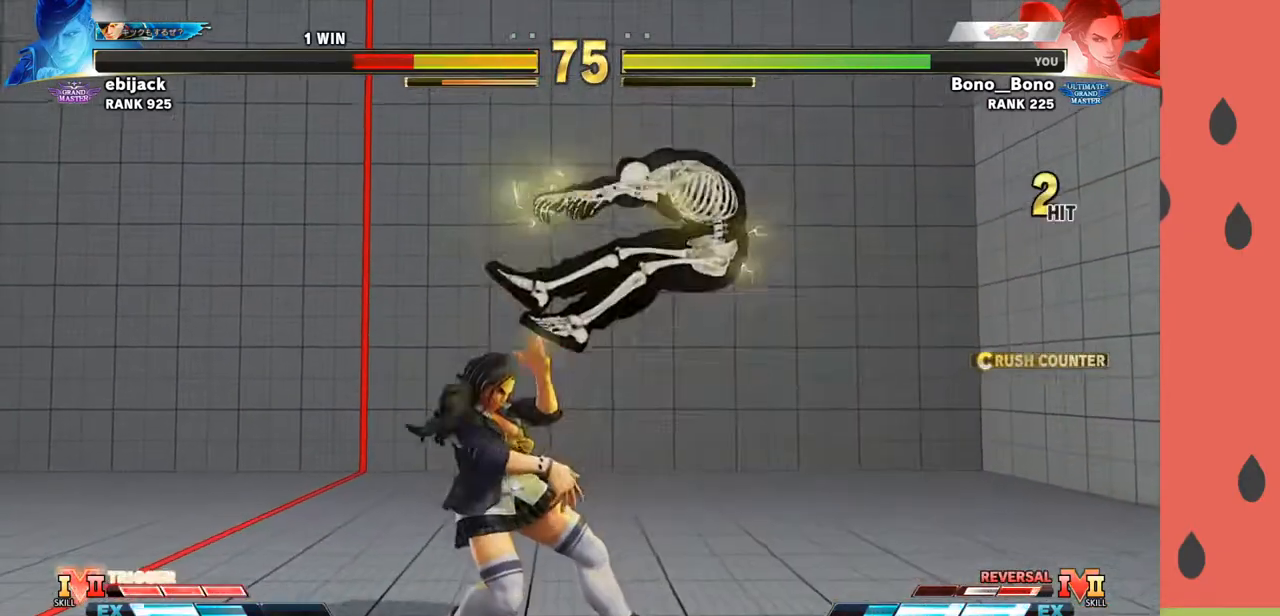
{"buttons": [], "left_stick": "right", "events": [[67, "left_stick", "down"], [117, "TRIANGLE", "down"], [200, "TRIANGLE", "up"], [200, "left_stick", "center"], [300, "left_stick", "right"], [350, "left_stick", "center"], [433, "left_stick", "right"]]}
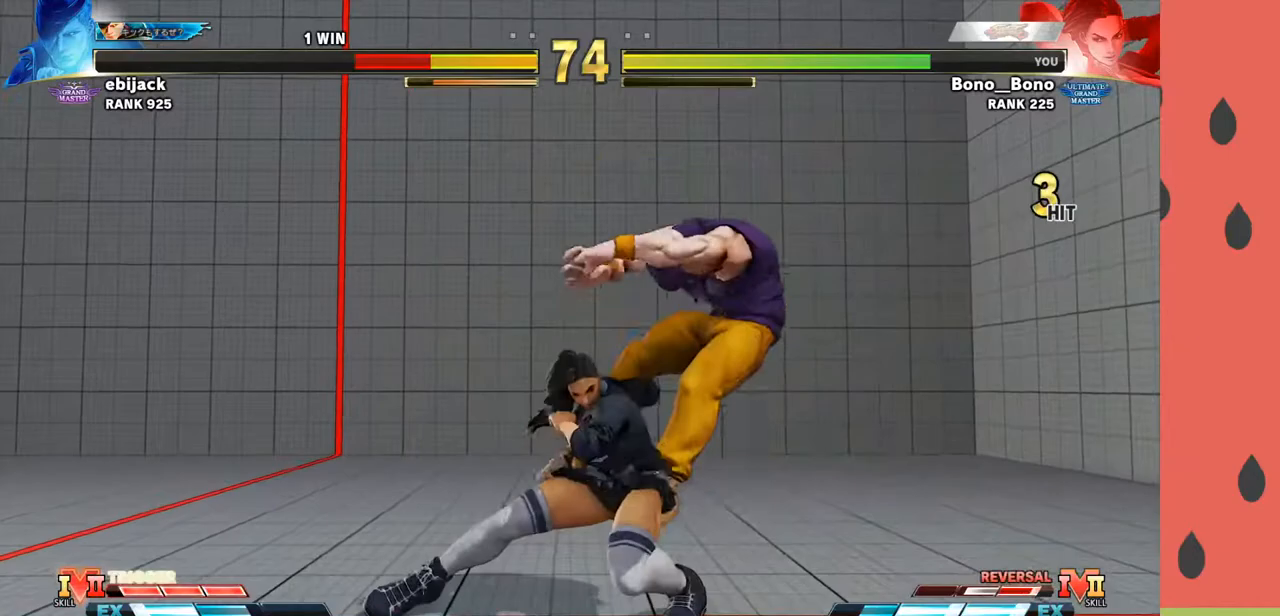
{"buttons": [], "left_stick": "left", "events": [[17, "left_stick", "center"], [67, "left_stick", "right"], [333, "left_stick", "left"]]}
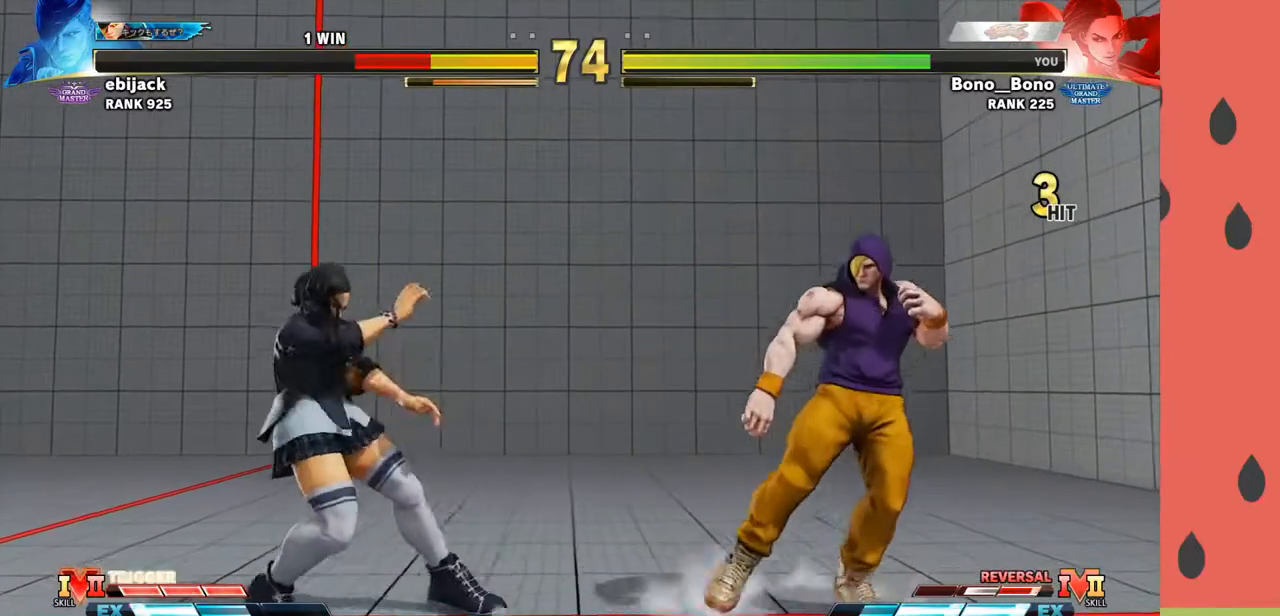
{"buttons": [], "left_stick": "down-left", "events": [[50, "left_stick", "center"], [100, "left_stick", "right"], [150, "left_stick", "center"], [217, "left_stick", "right"], [400, "left_stick", "center"], [467, "left_stick", "down-left"]]}
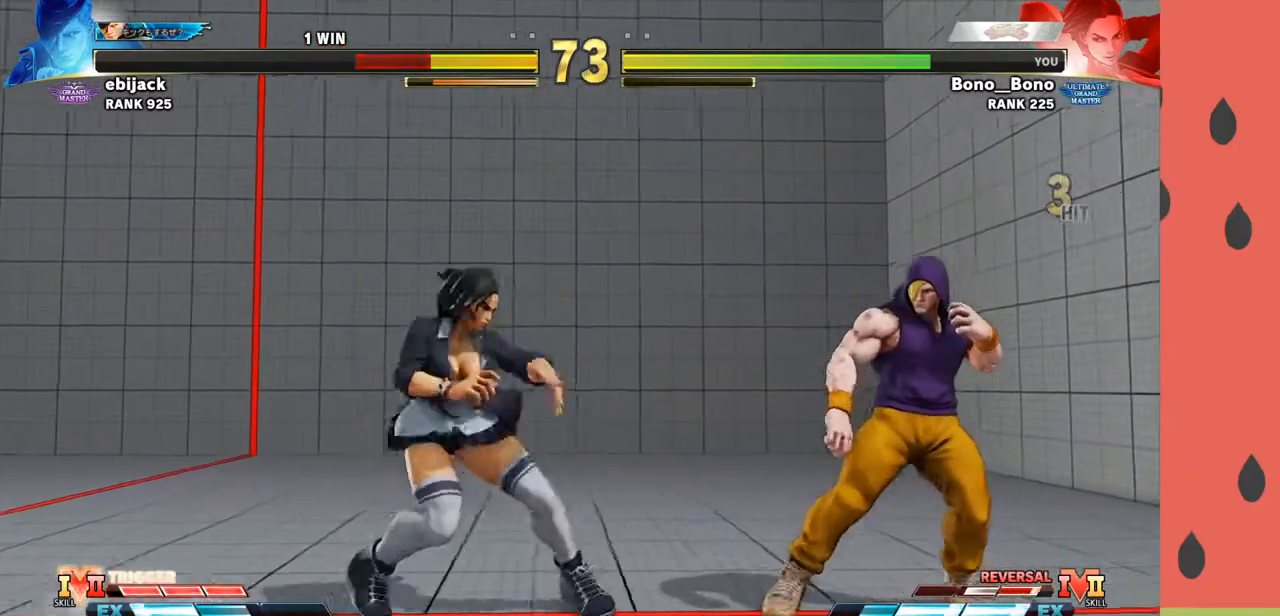
{"buttons": ["CIRCLE", "TRIANGLE"], "left_stick": "left", "events": [[150, "left_stick", "right"], [300, "left_stick", "left"], [467, "CIRCLE", "down"], [467, "TRIANGLE", "down"]]}
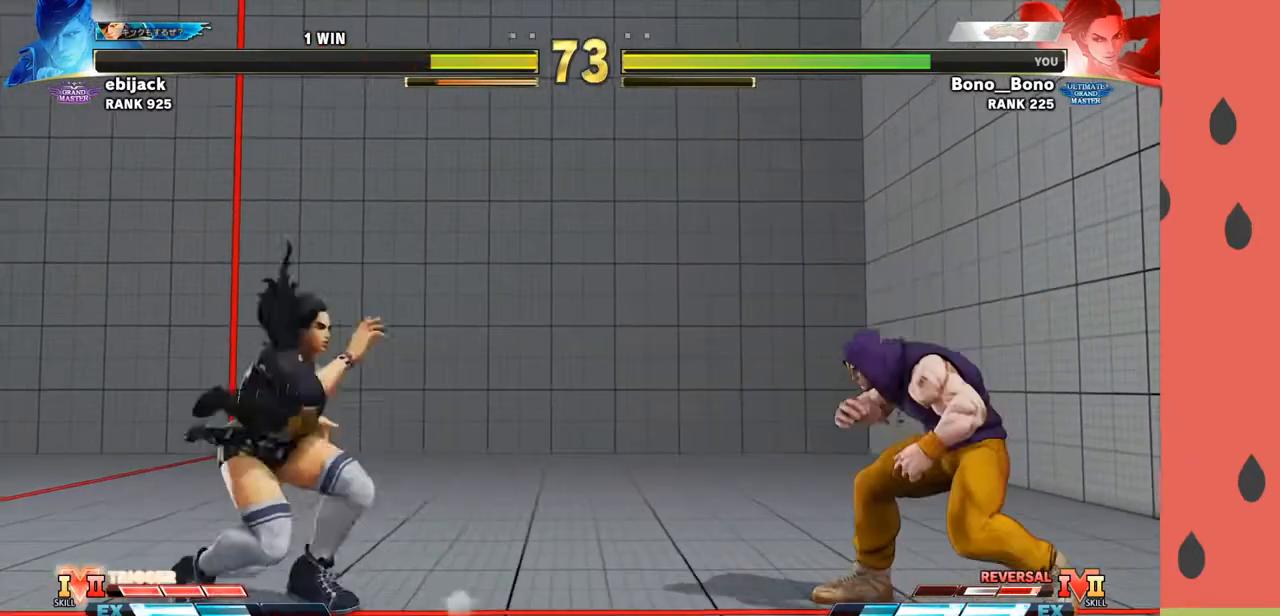
{"buttons": [], "left_stick": "left", "events": [[50, "CIRCLE", "up"], [67, "TRIANGLE", "up"], [233, "SQUARE", "down"], [283, "SQUARE", "up"]]}